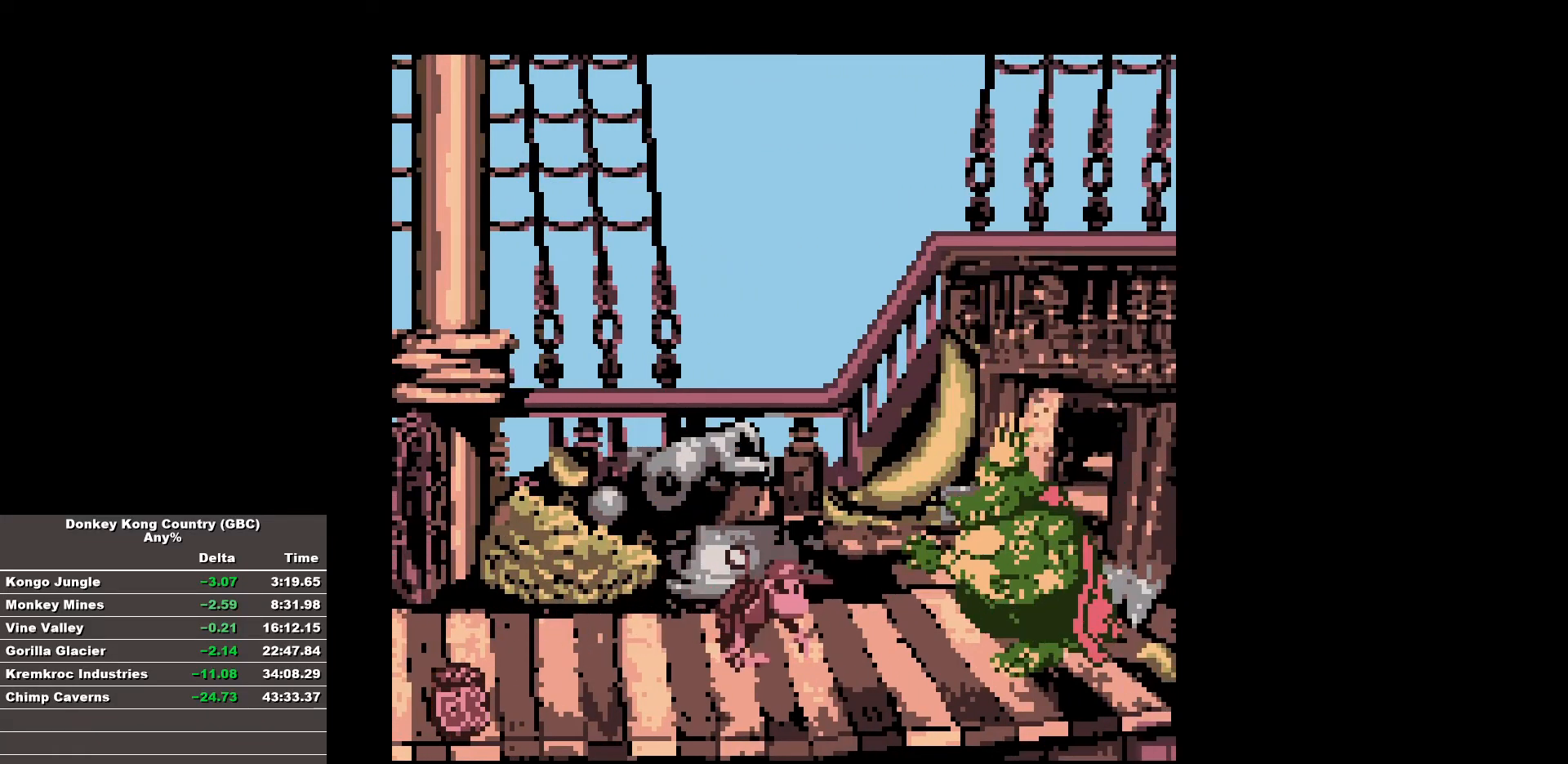
Gameplay with a controller (Nintendo layout); each line is a JSON object with the inputs held at the frame after it. "events" lists button and stick changes between this image and that frame as [ms after this image, input, new state], when the widget could be followed in between. Not read: A DPAD_DOWN DPAD_LEFT L3 R3.
{"buttons": ["B"], "events": []}
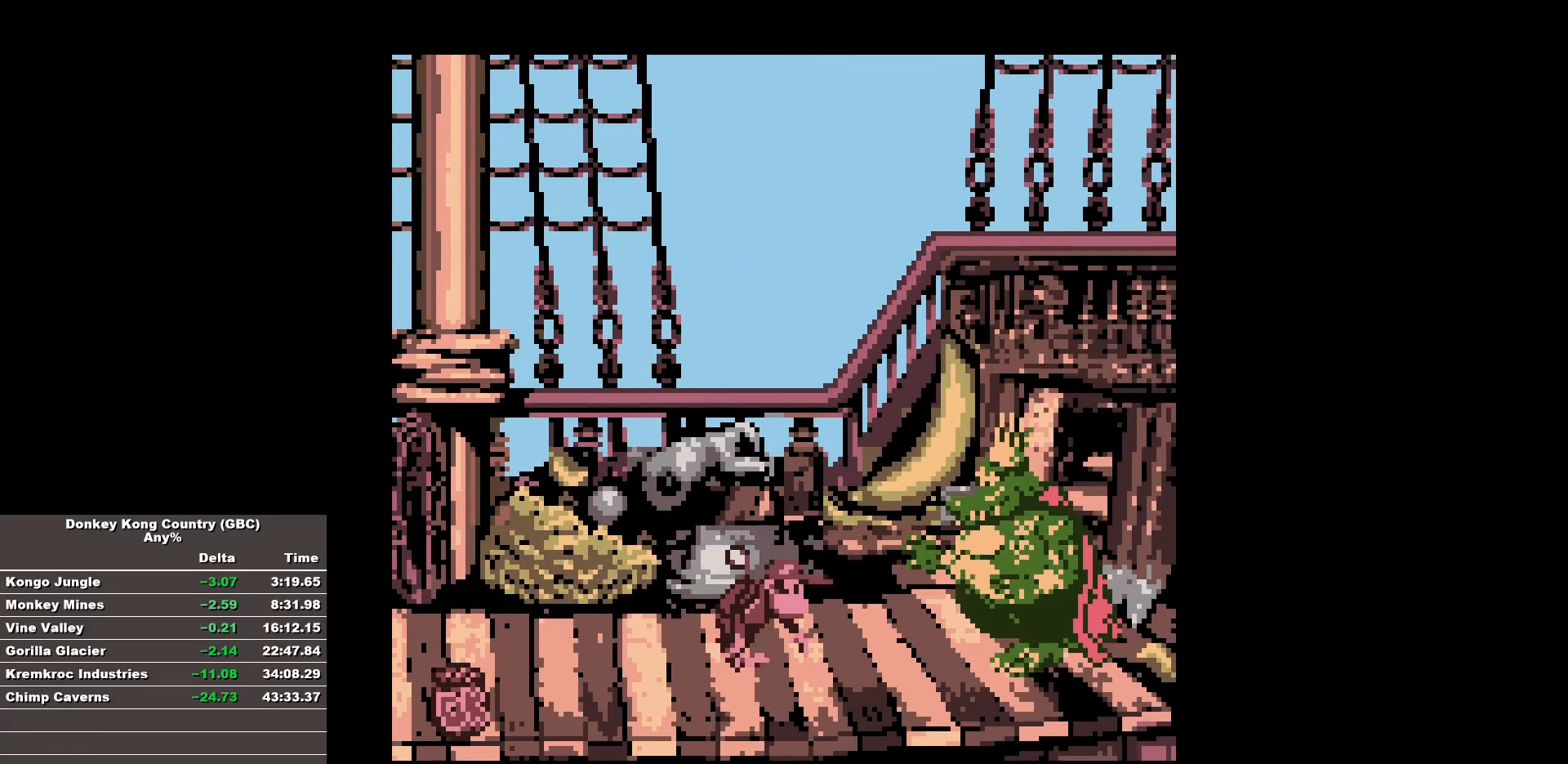
{"buttons": ["B", "DPAD_RIGHT"], "events": [[367, "DPAD_RIGHT", "down"]]}
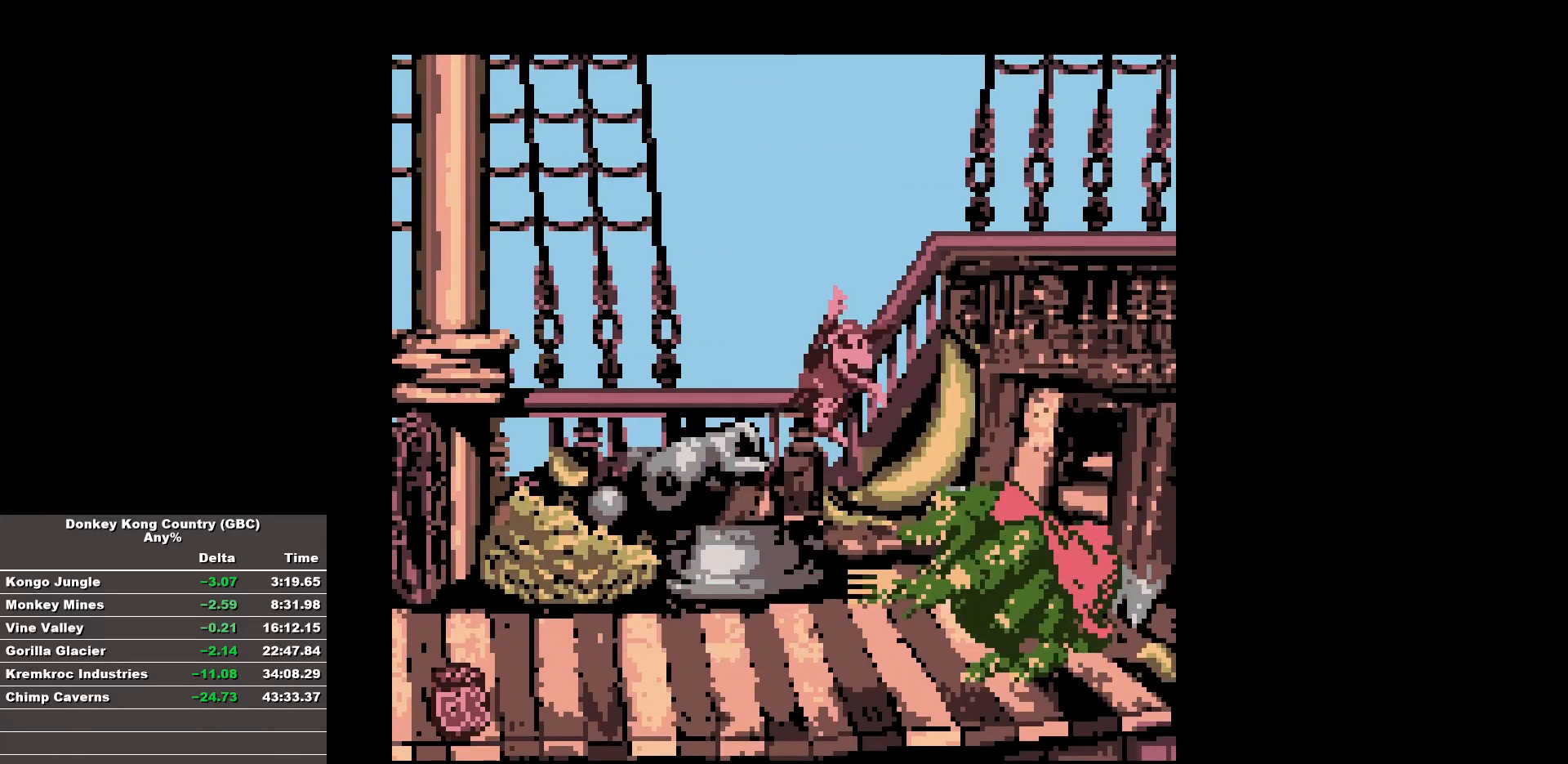
{"buttons": ["B"], "events": [[283, "DPAD_RIGHT", "up"]]}
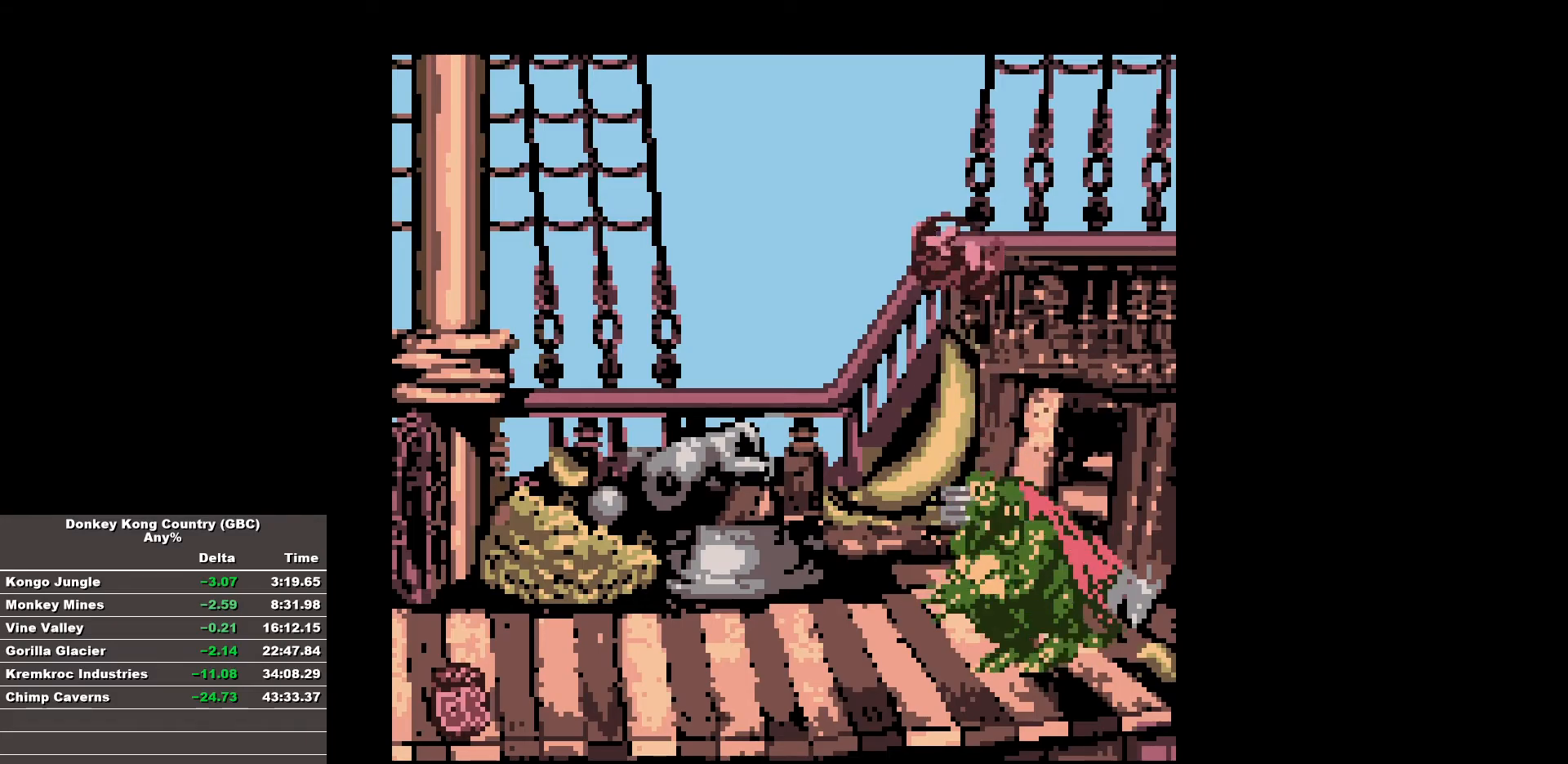
{"buttons": ["B"], "events": []}
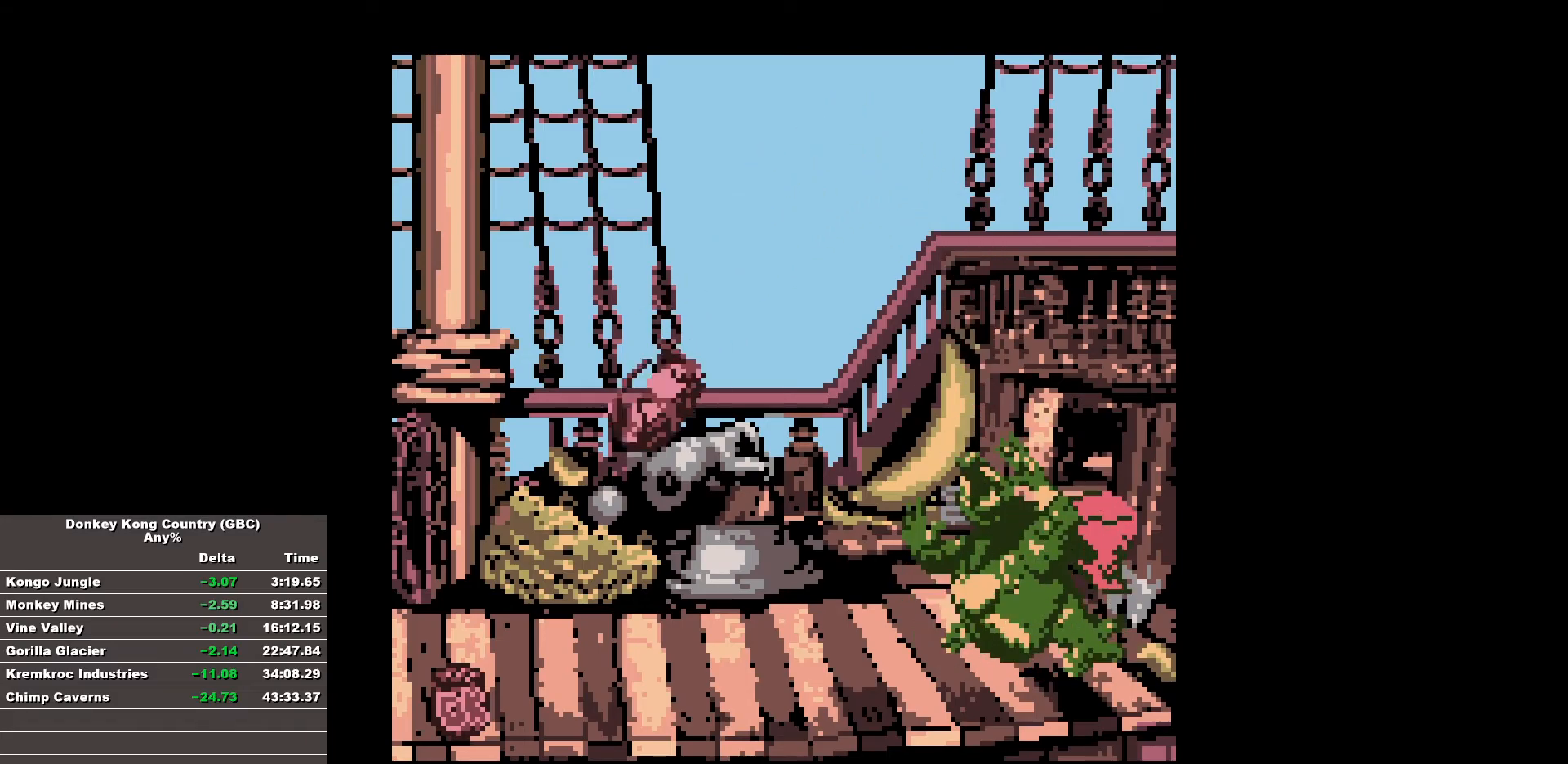
{"buttons": ["B"], "events": []}
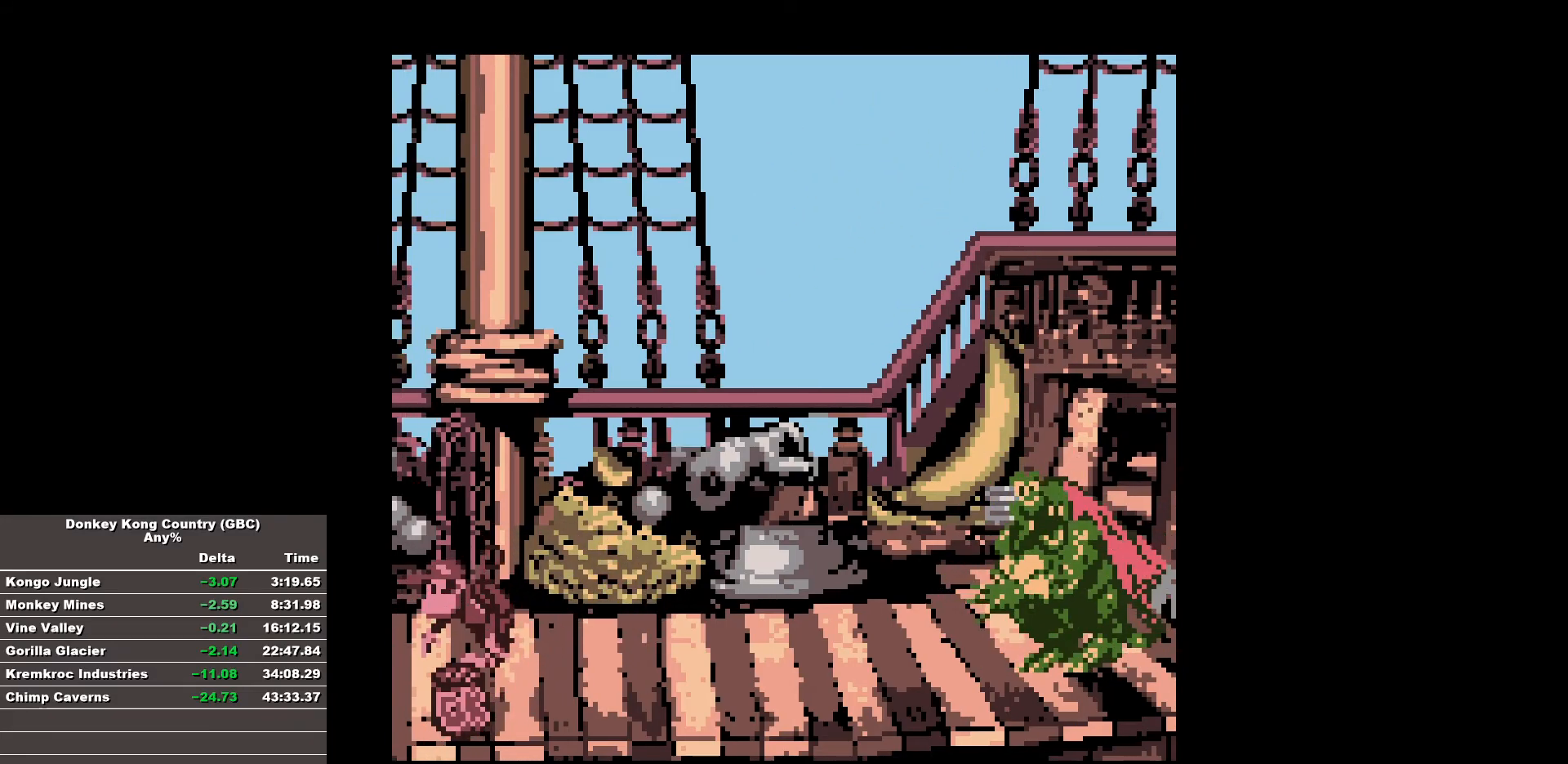
{"buttons": ["B"], "events": []}
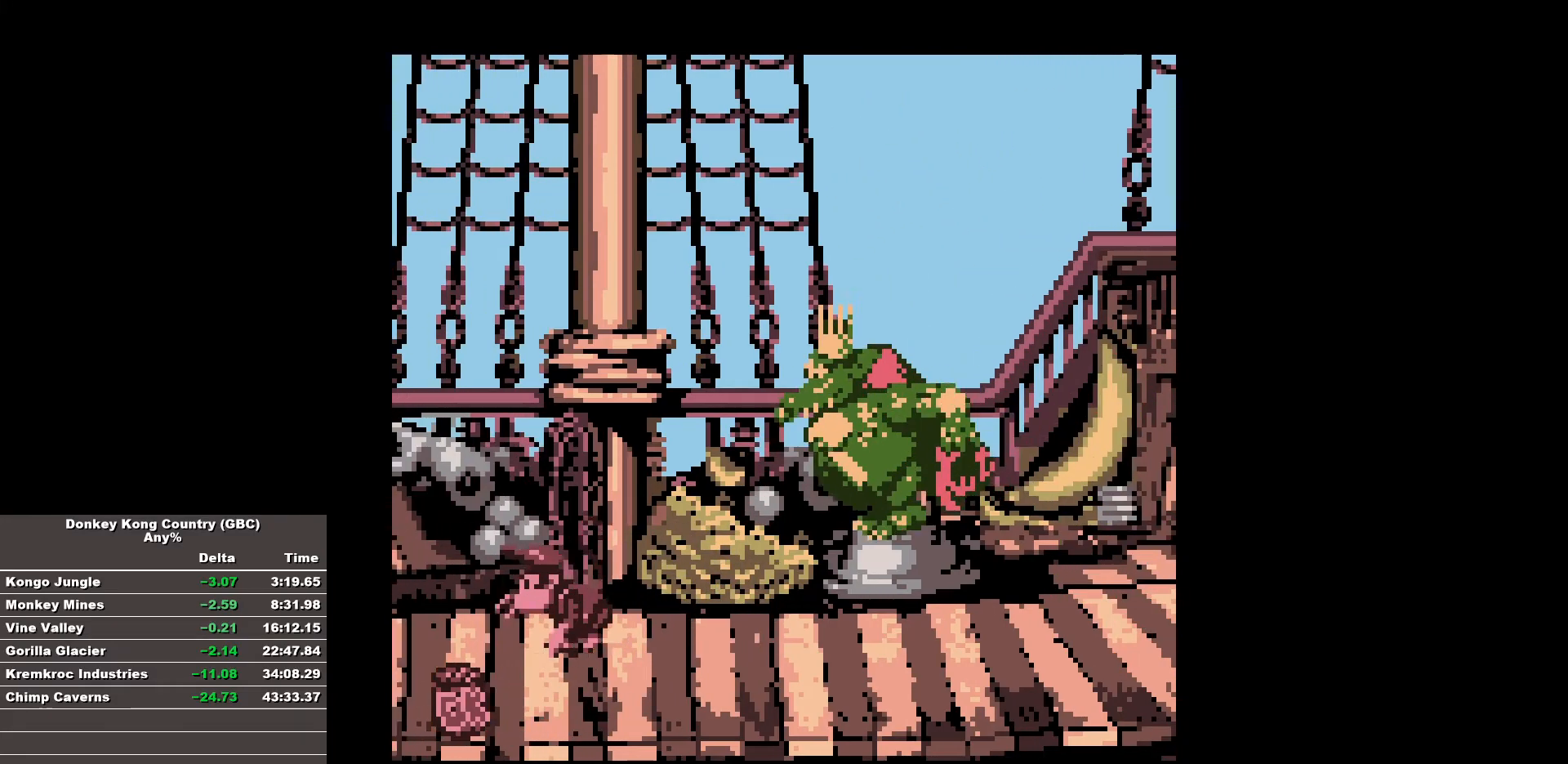
{"buttons": ["B", "DPAD_RIGHT"], "events": [[150, "B", "up"], [350, "B", "down"], [350, "DPAD_RIGHT", "down"]]}
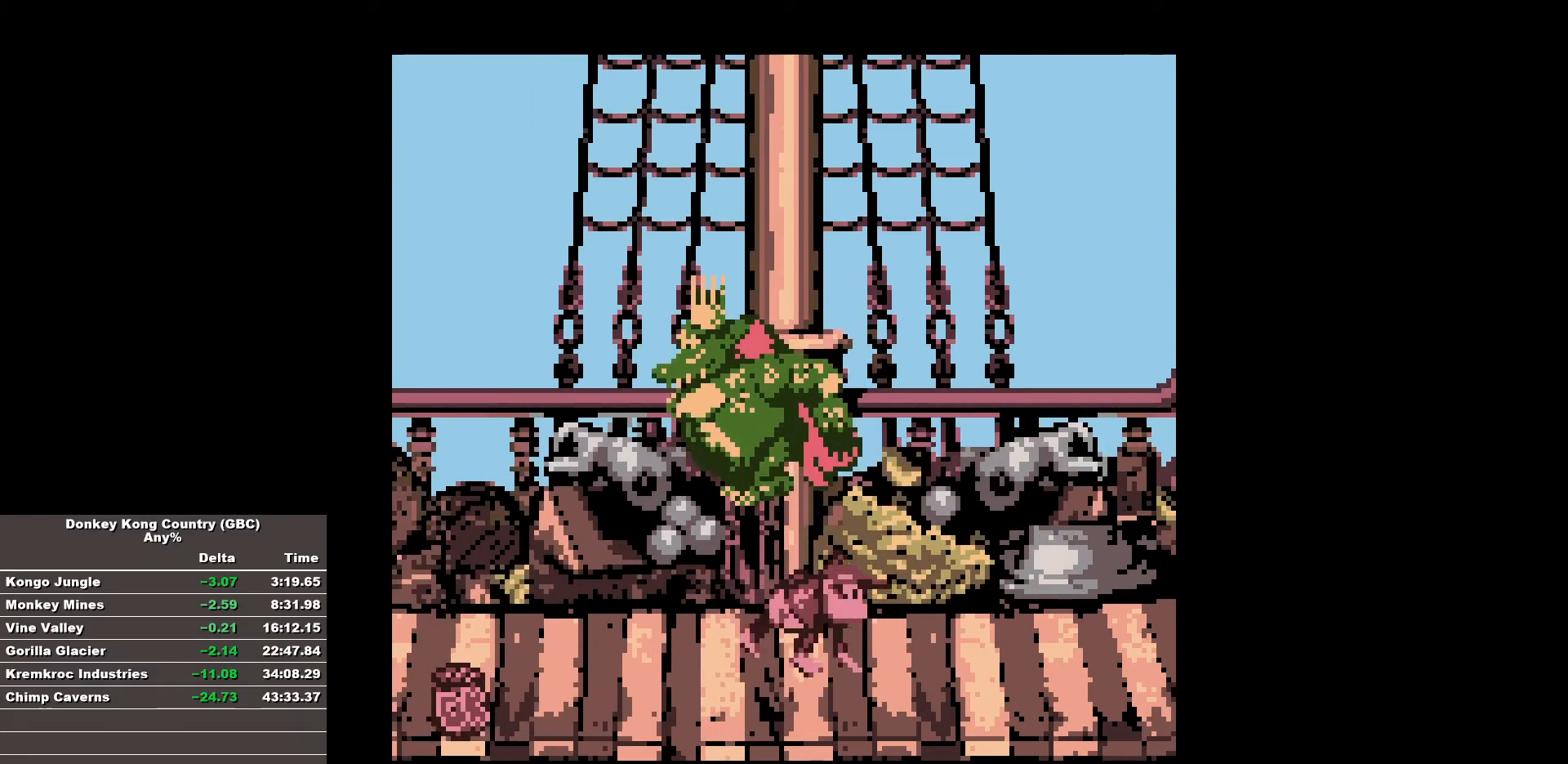
{"buttons": ["B"], "events": [[267, "DPAD_RIGHT", "up"]]}
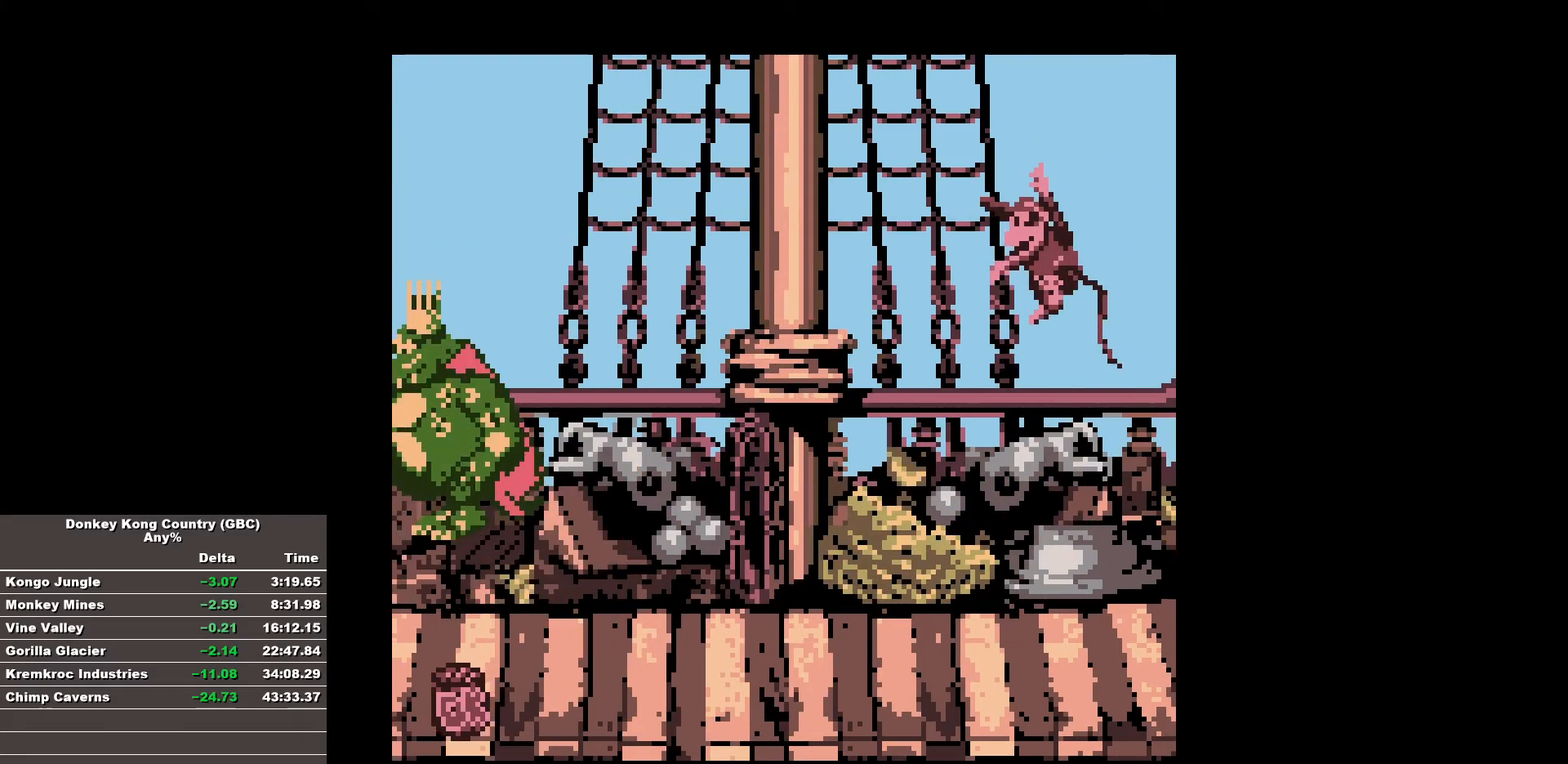
{"buttons": ["B"], "events": []}
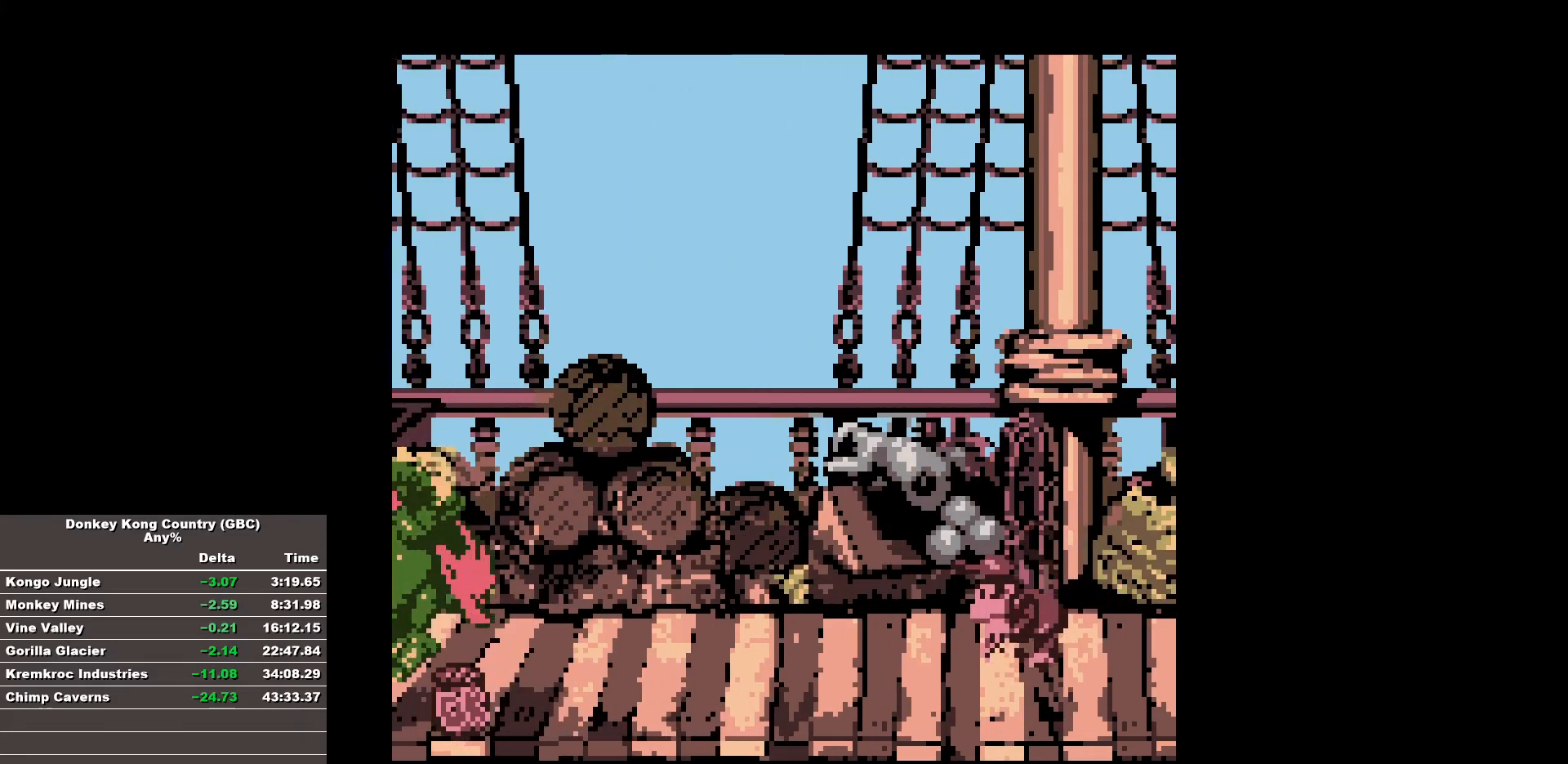
{"buttons": ["B"], "events": []}
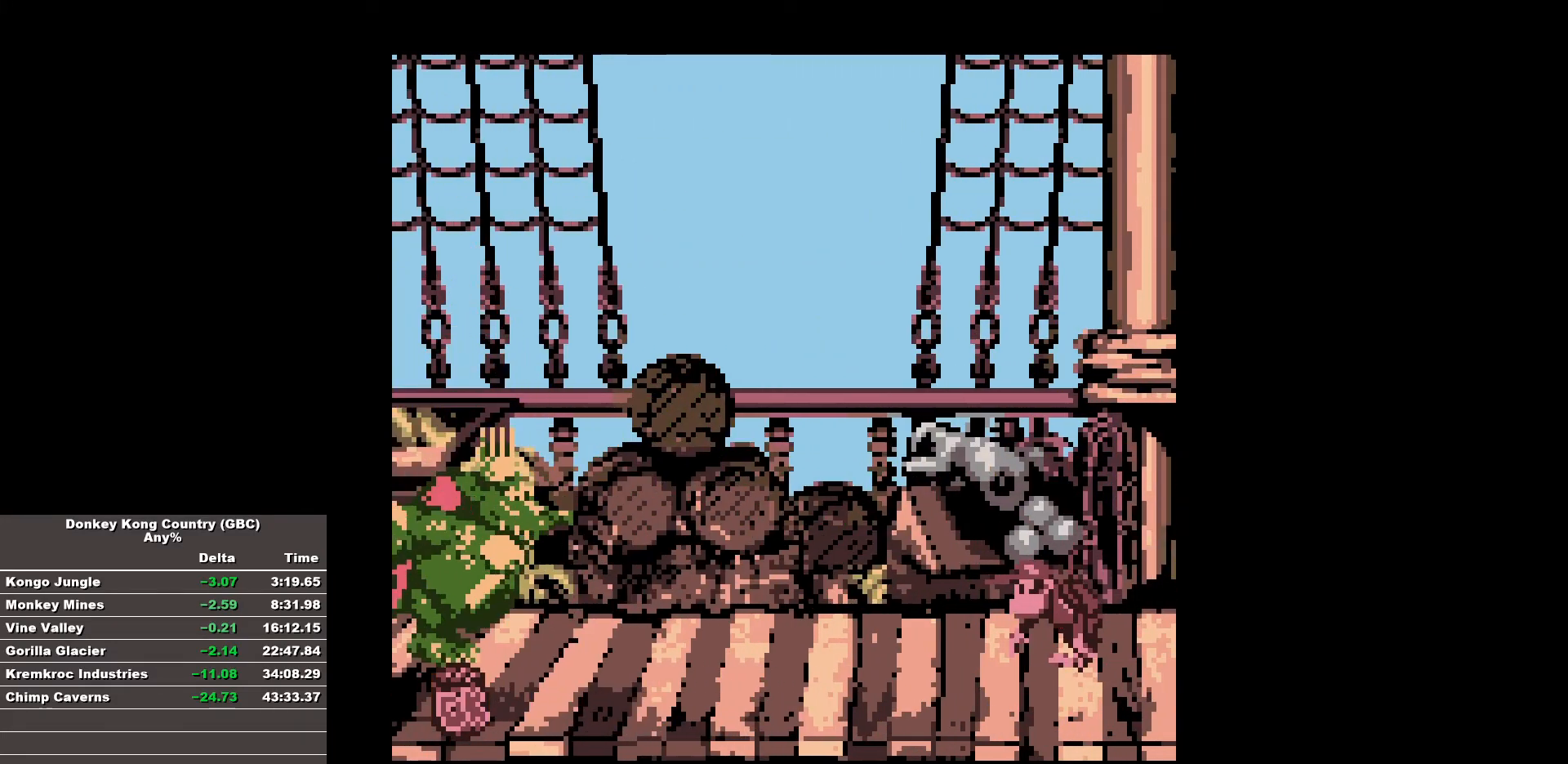
{"buttons": ["B", "DPAD_RIGHT"], "events": [[350, "DPAD_RIGHT", "down"]]}
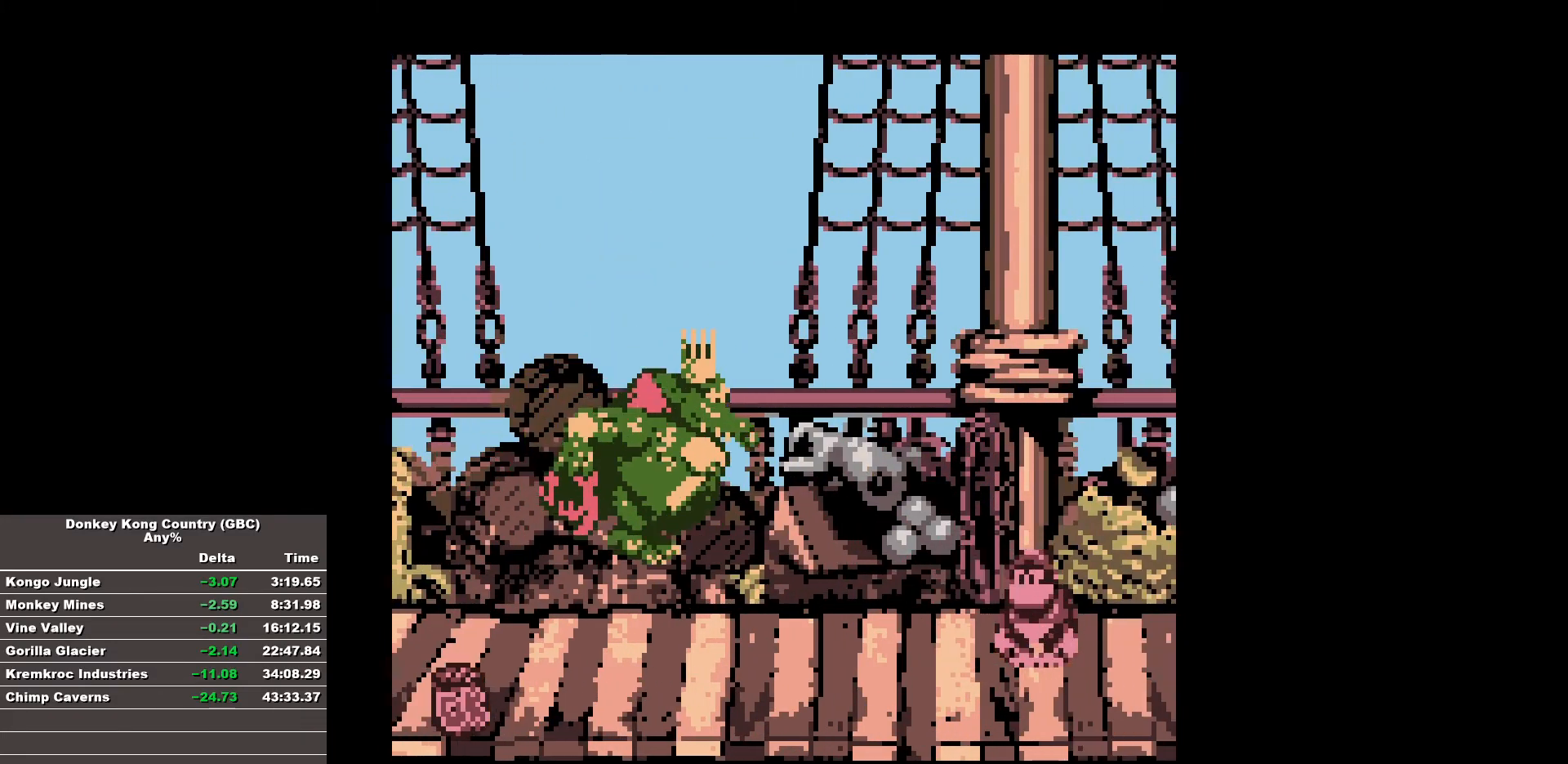
{"buttons": ["B"], "events": [[50, "DPAD_RIGHT", "up"], [83, "B", "up"], [283, "B", "down"]]}
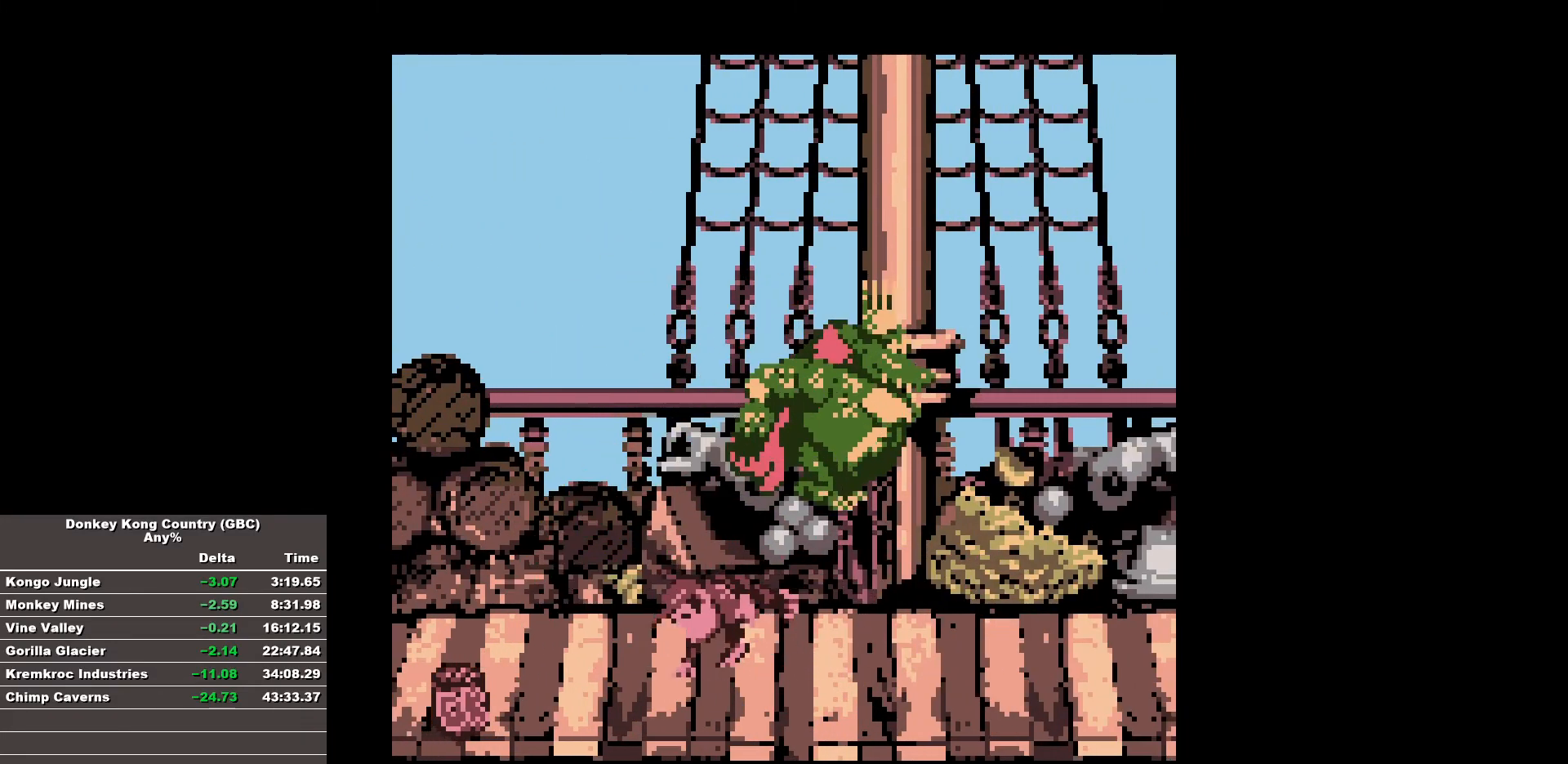
{"buttons": ["B", "DPAD_RIGHT"], "events": [[250, "DPAD_RIGHT", "down"]]}
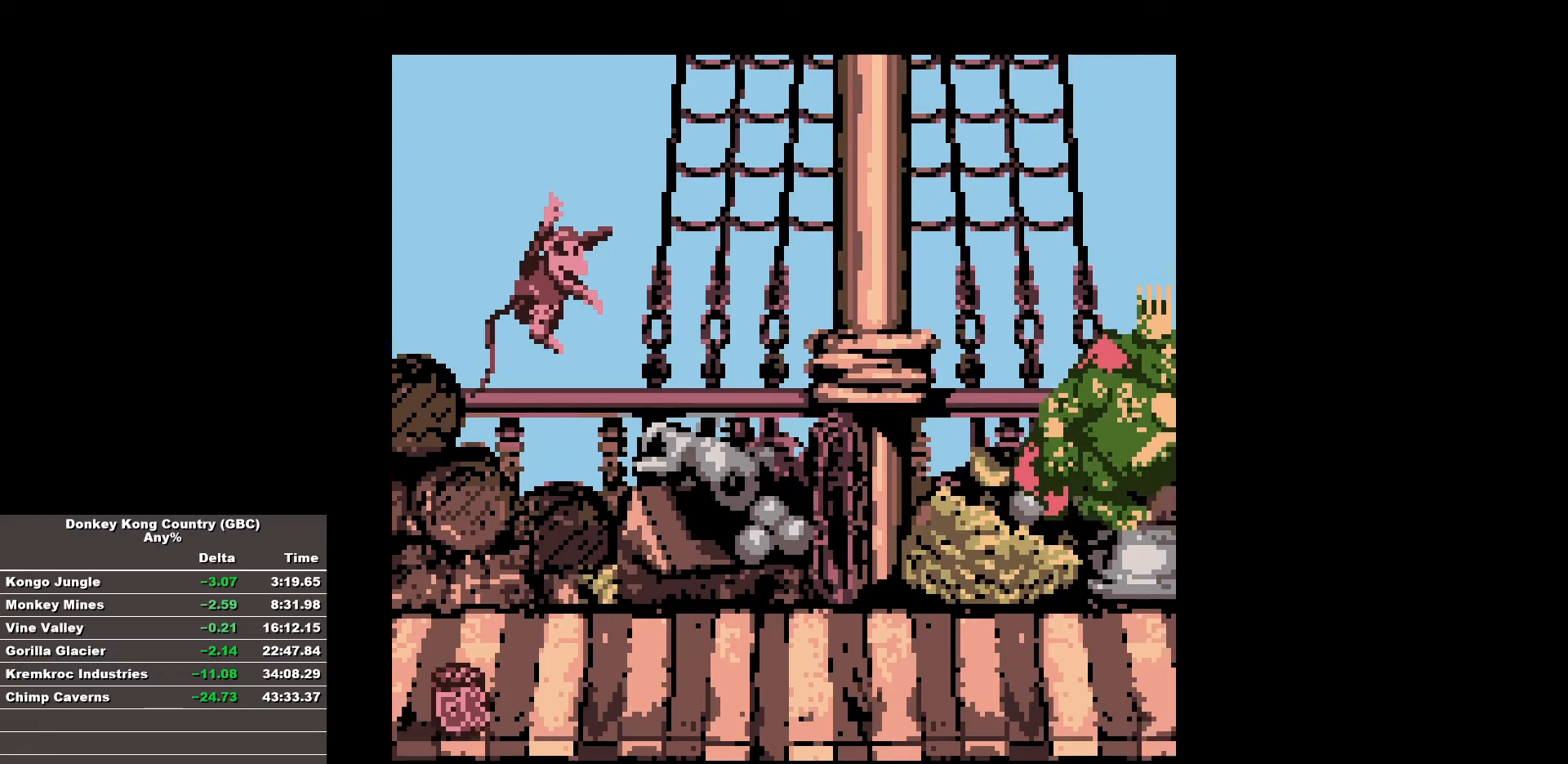
{"buttons": ["B", "DPAD_RIGHT"], "events": []}
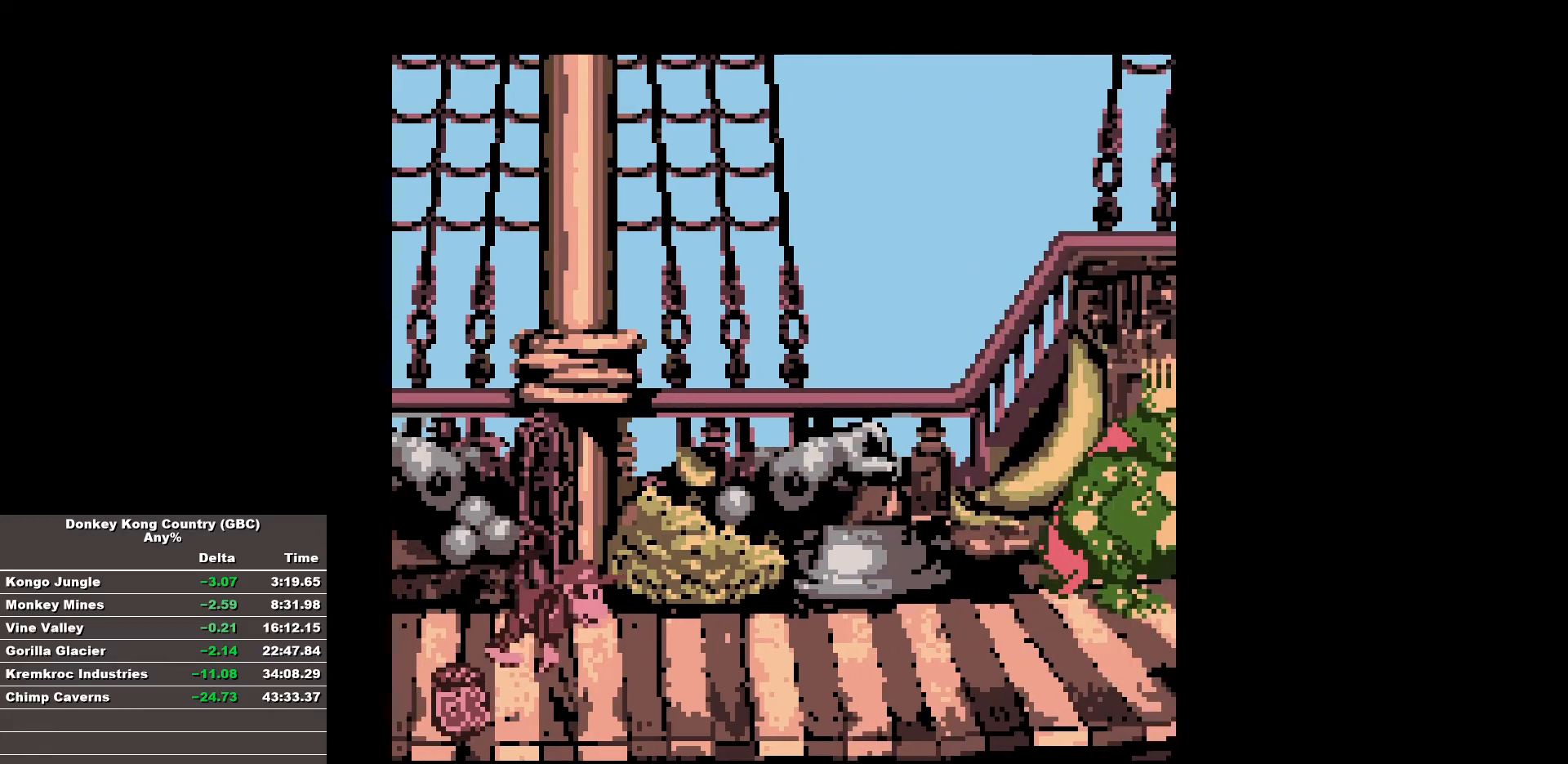
{"buttons": ["B", "DPAD_RIGHT"], "events": []}
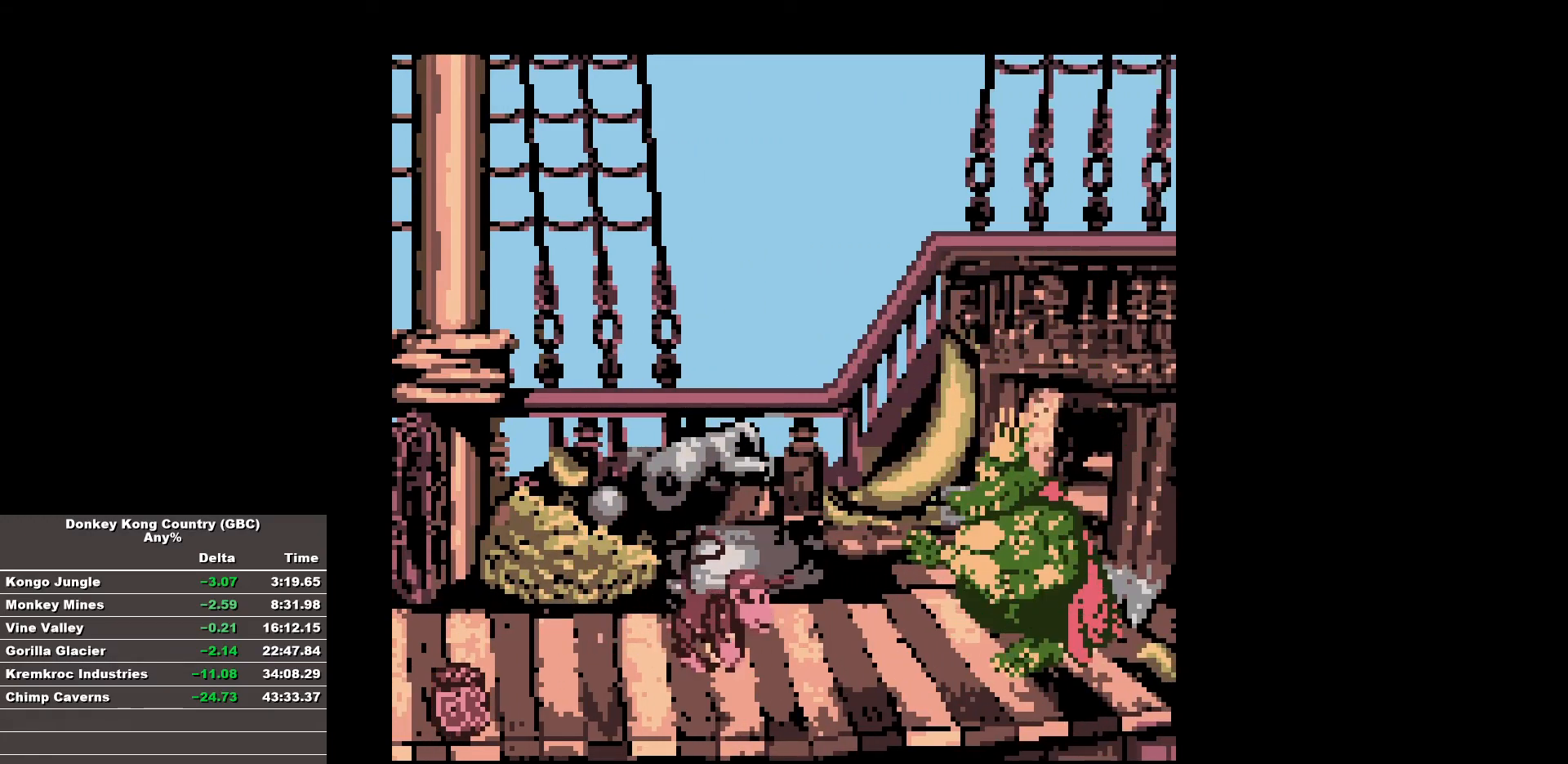
{"buttons": ["B"], "events": [[100, "DPAD_RIGHT", "up"]]}
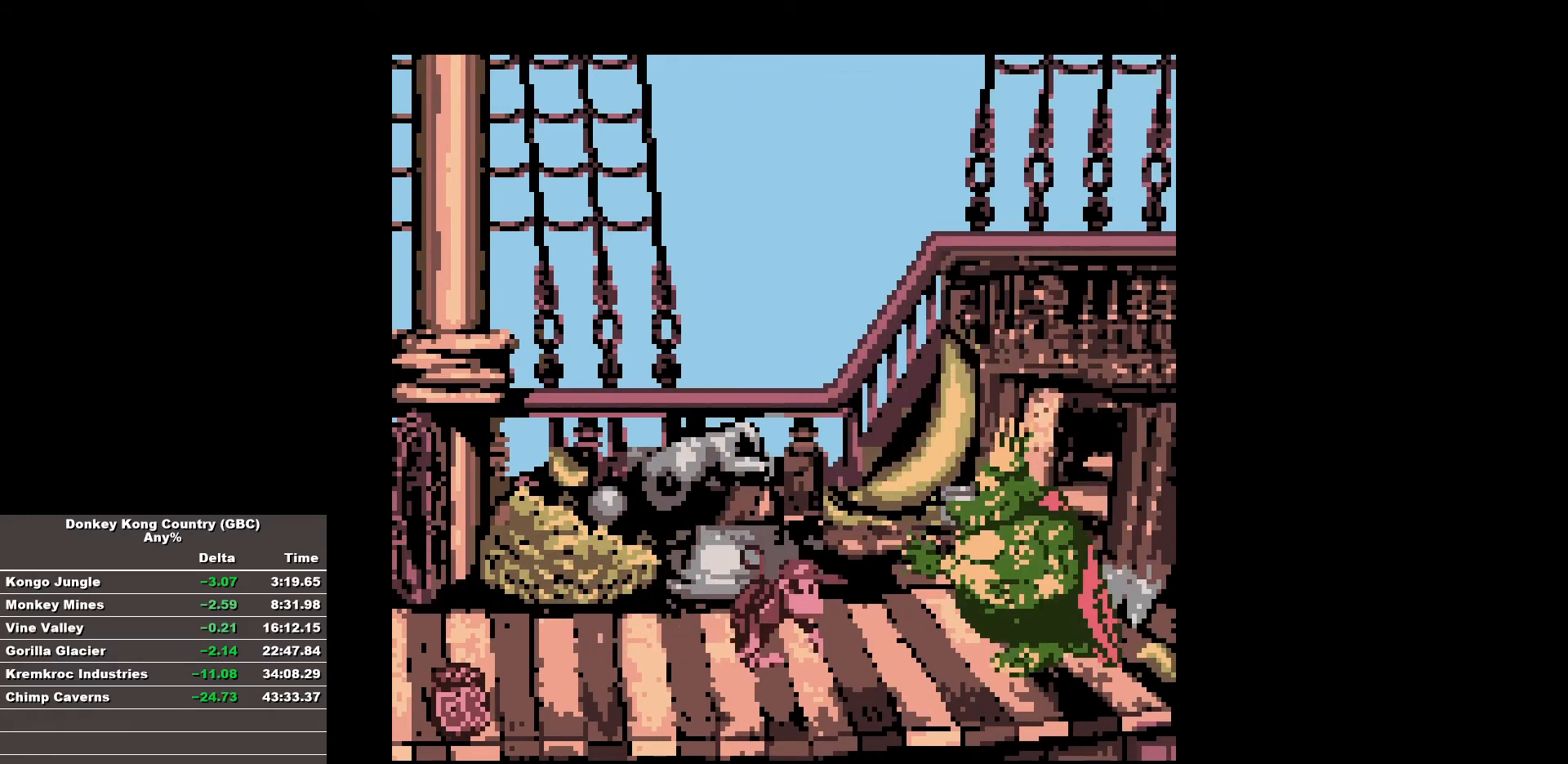
{"buttons": ["B"], "events": []}
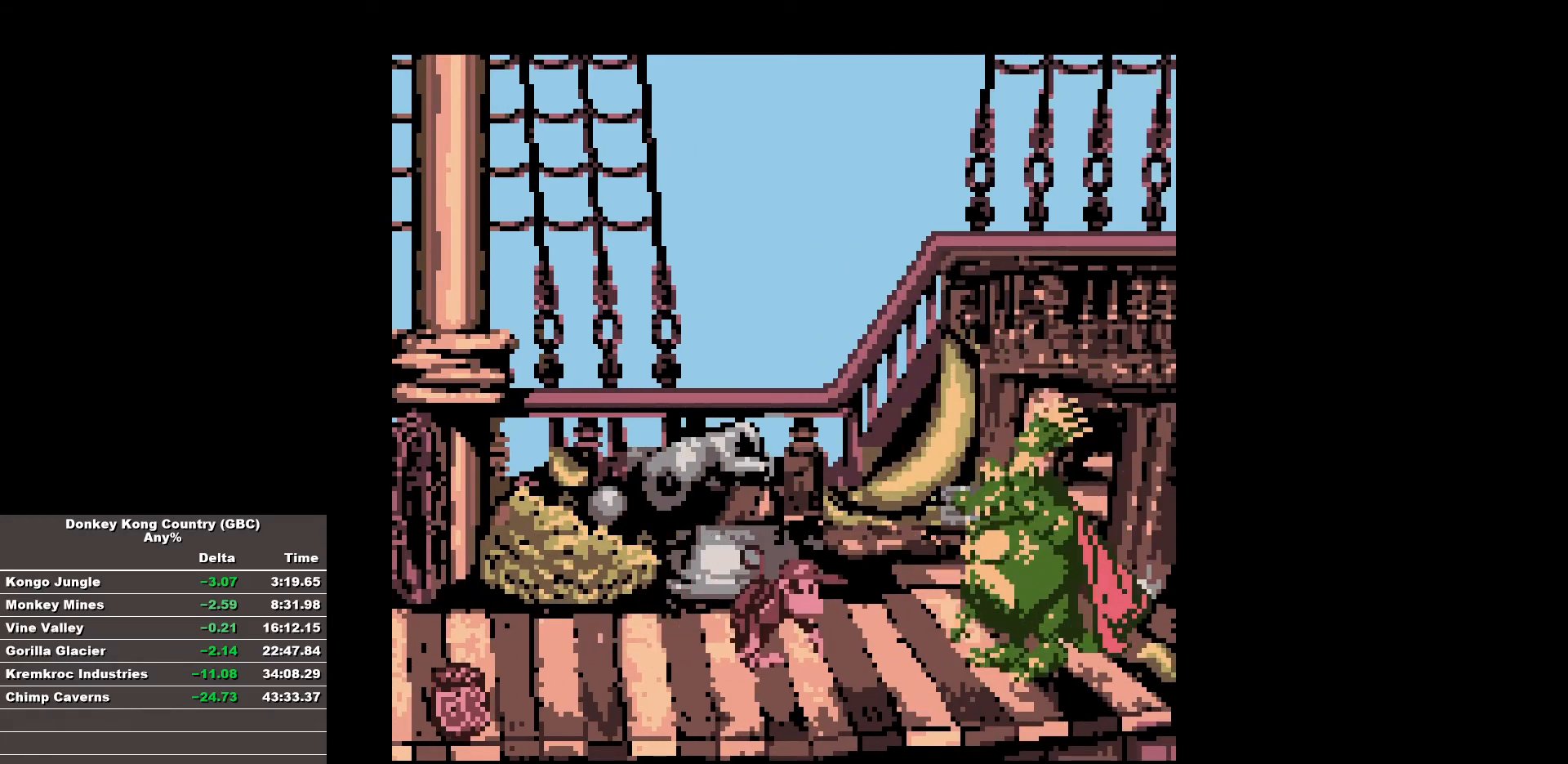
{"buttons": ["B"], "events": [[50, "DPAD_RIGHT", "down"], [467, "DPAD_RIGHT", "up"]]}
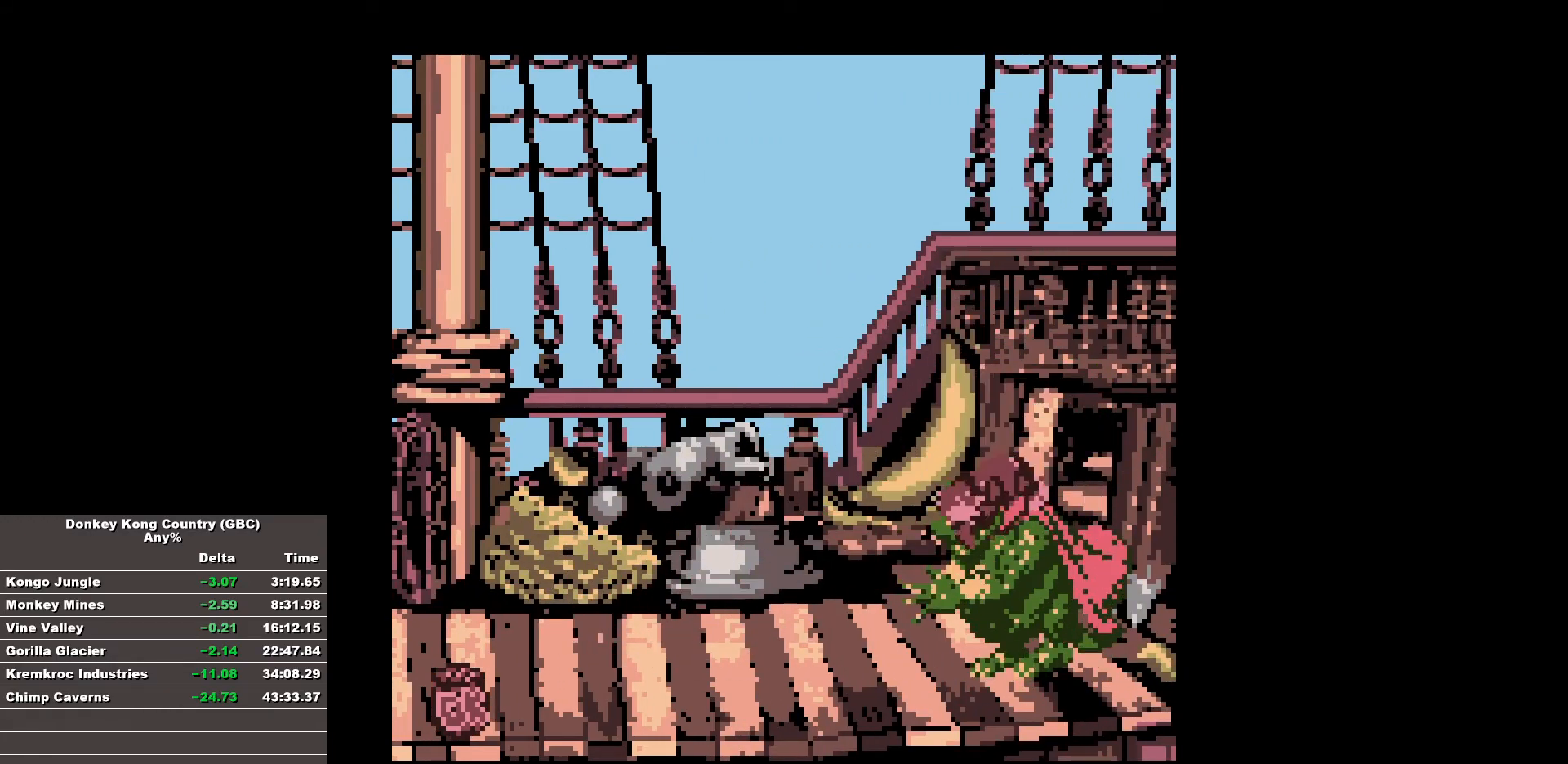
{"buttons": ["B"], "events": []}
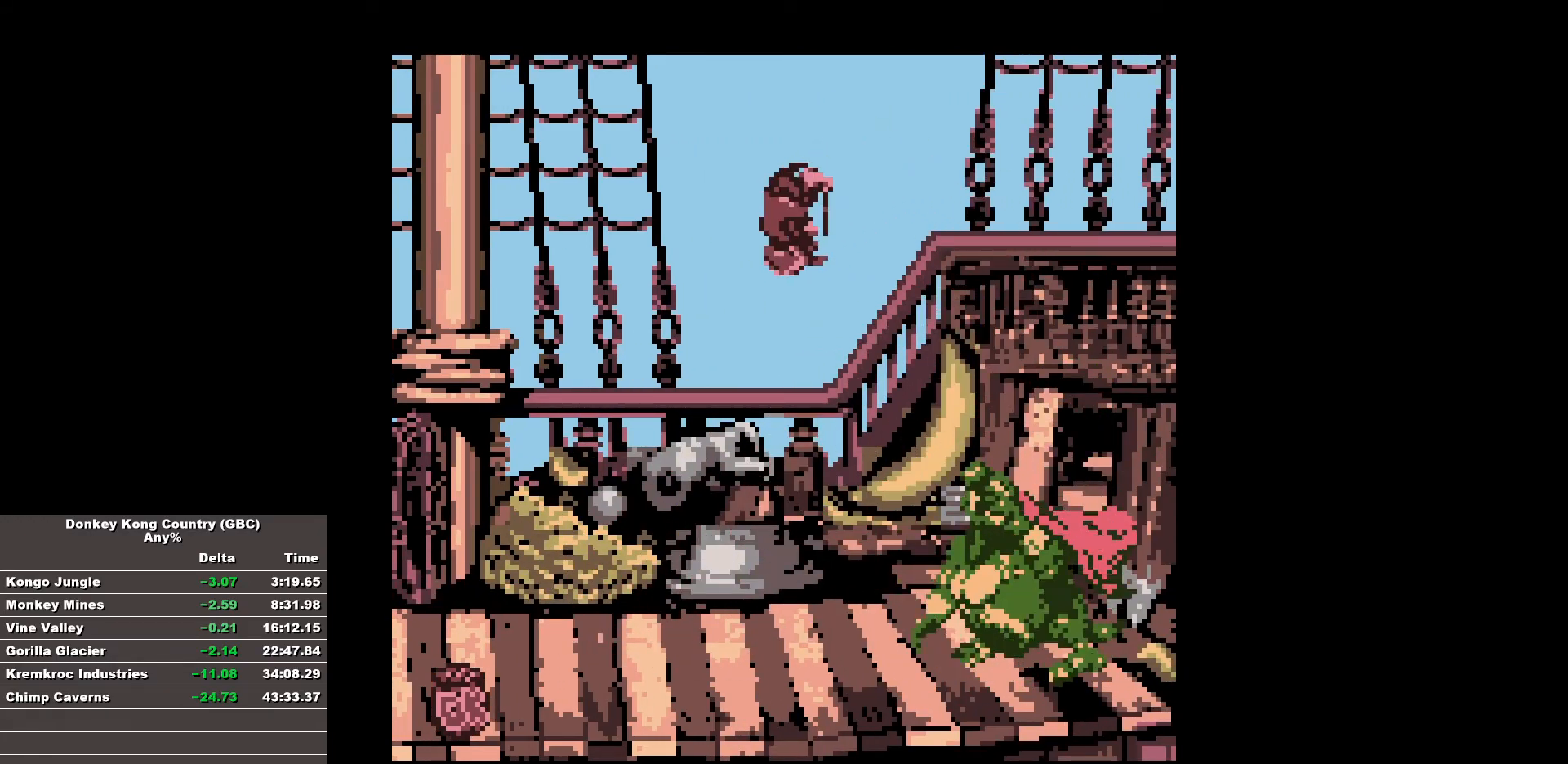
{"buttons": ["B"], "events": []}
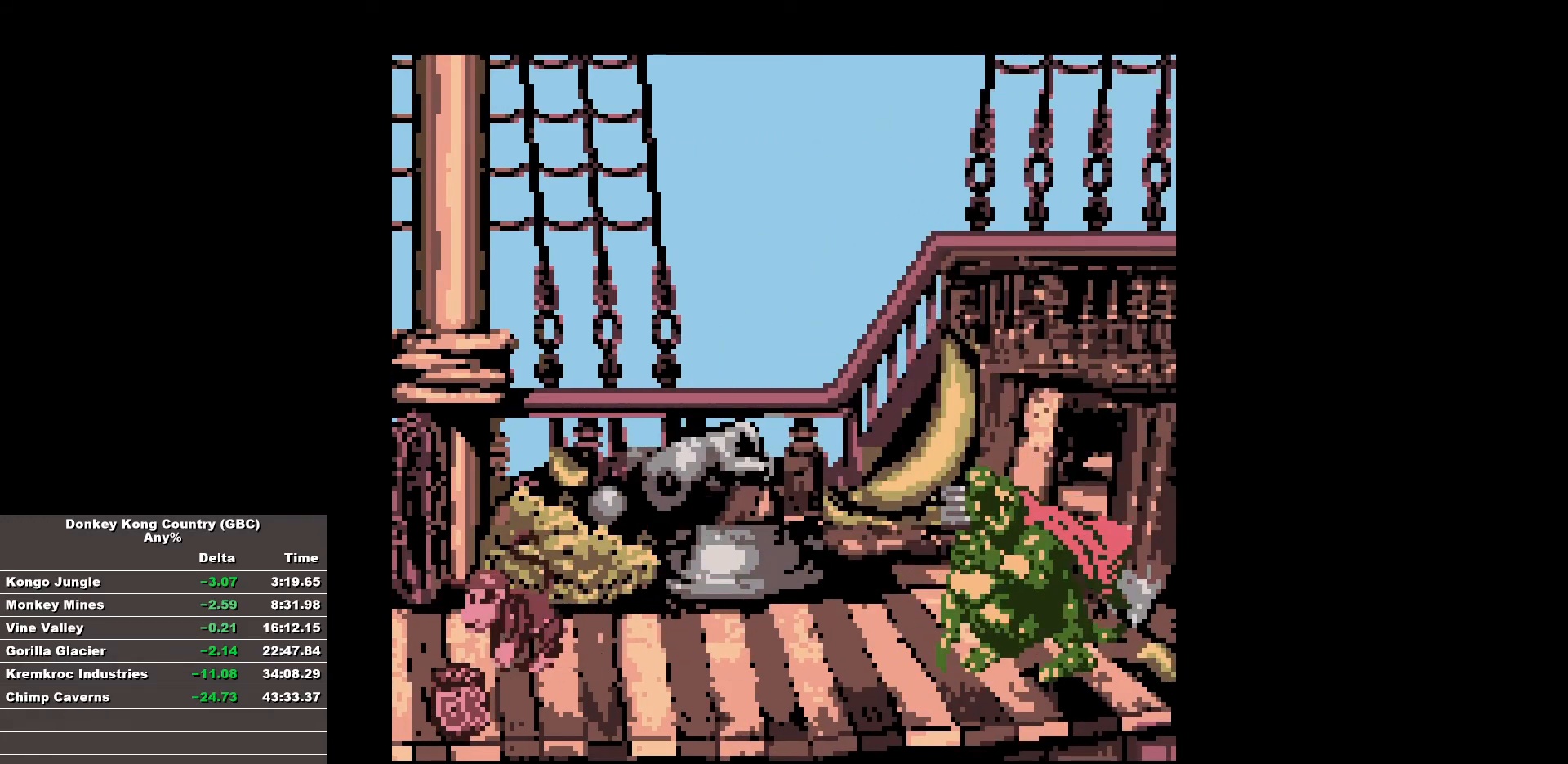
{"buttons": ["B"], "events": []}